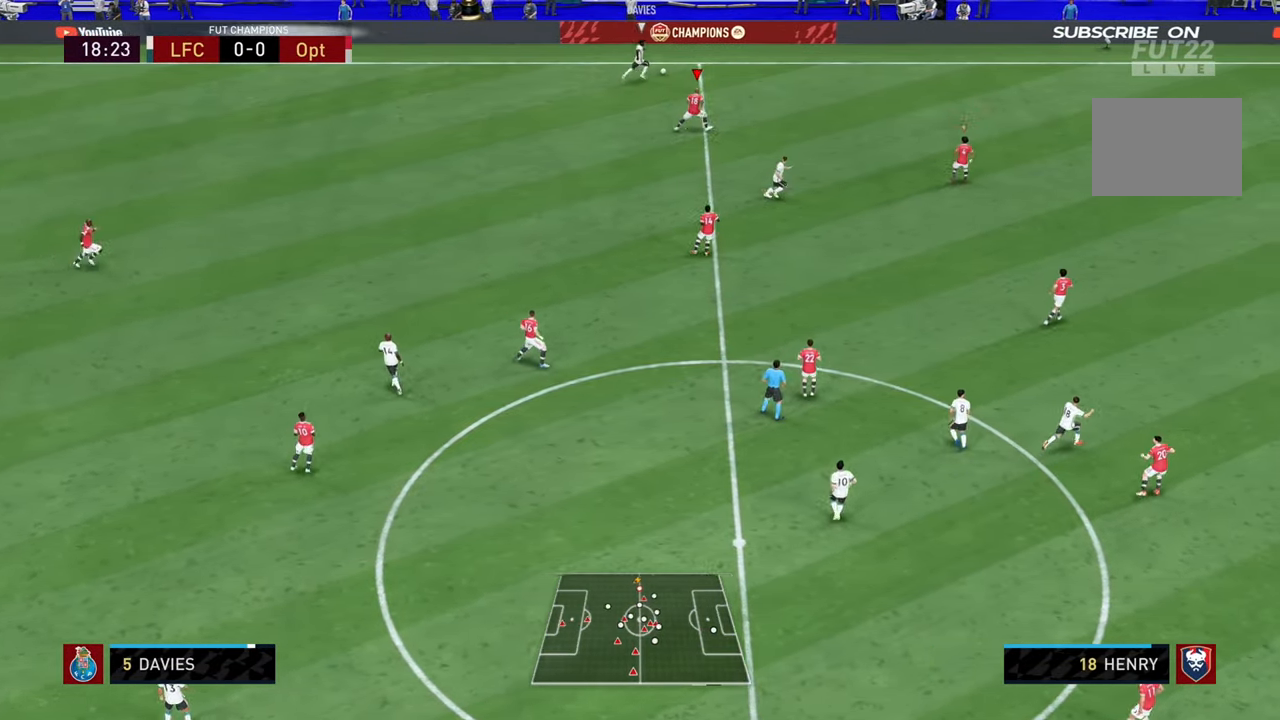
Gameplay with a controller (PlayStation layout); each line is a JSON object with the inputs held at the frame after it. "events" lists button and stick changes between this image and that frame as [ms after this image, input, new state], when the widget could be followed in between. Not read: L3 R3.
{"buttons": ["R2"], "left_stick": "right", "right_stick": "center", "events": []}
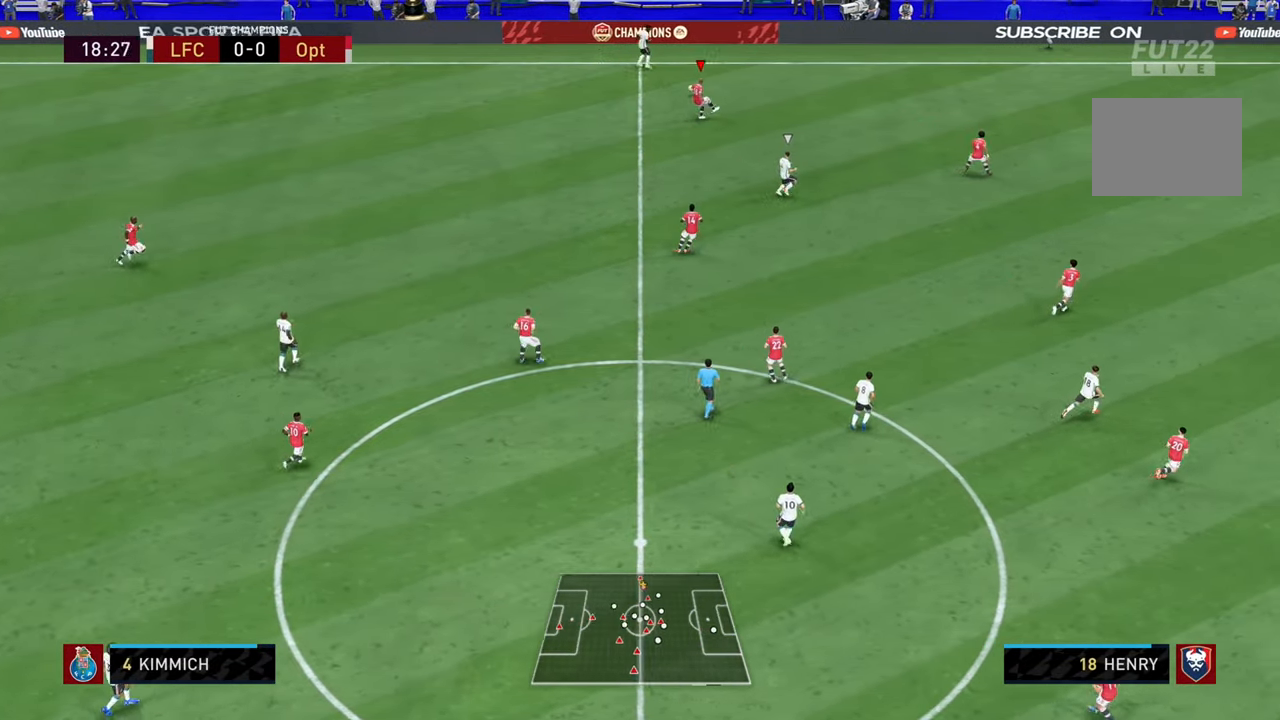
{"buttons": ["R2"], "left_stick": "right", "right_stick": "center", "events": []}
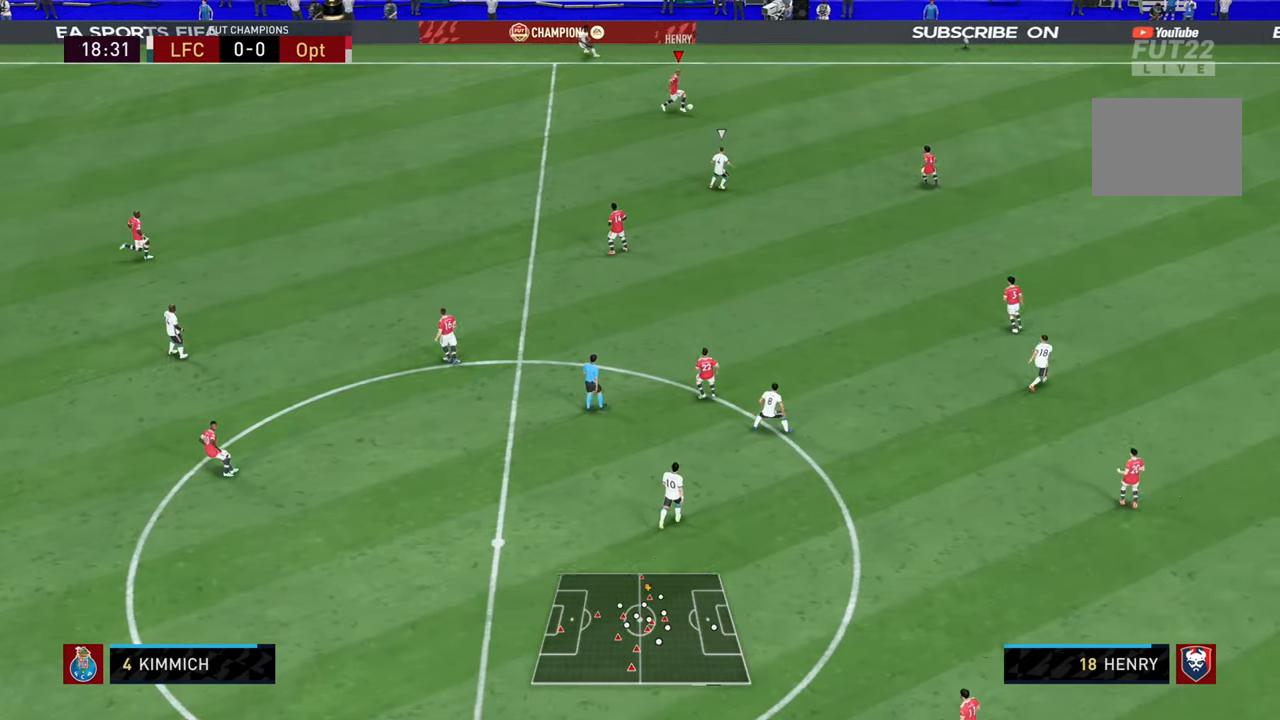
{"buttons": [], "left_stick": "down", "right_stick": "center", "events": [[67, "R2", "up"], [83, "left_stick", "down"], [134, "left_stick", "down-right"], [167, "CROSS", "down"], [284, "CROSS", "up"], [300, "L1", "down"], [384, "L1", "up"], [451, "left_stick", "down"]]}
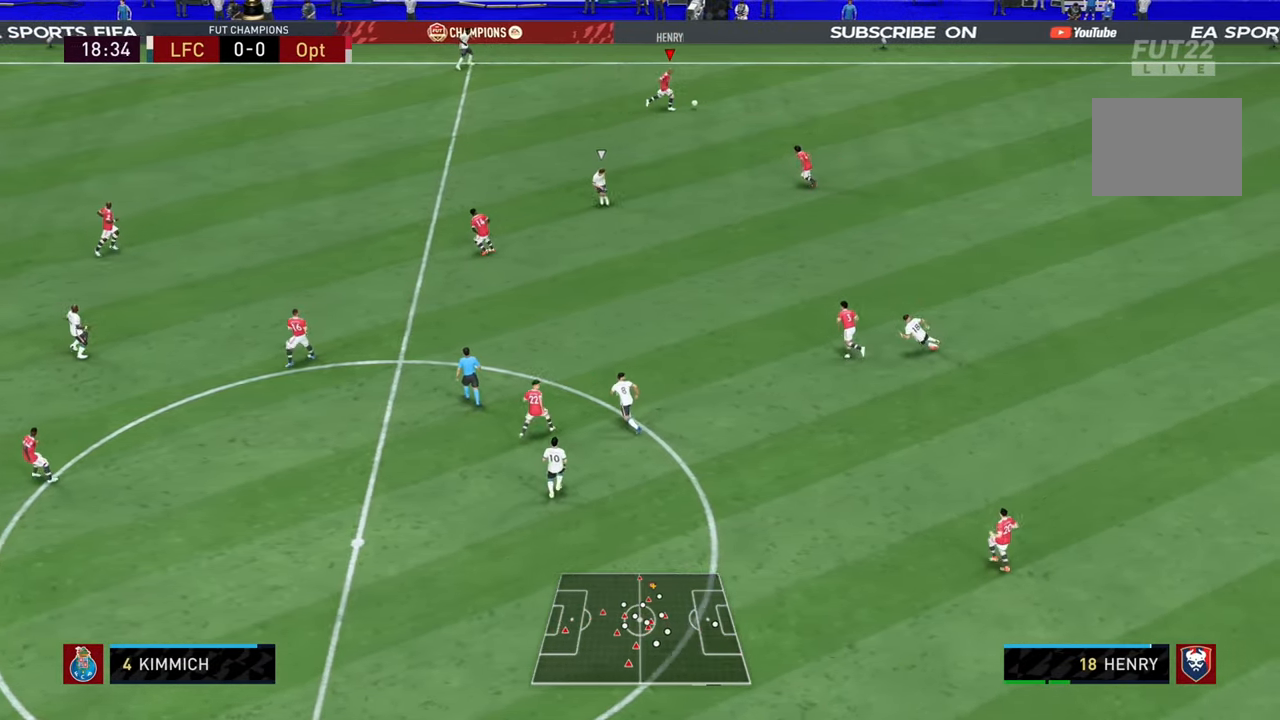
{"buttons": ["L1"], "left_stick": "down", "right_stick": "center", "events": [[450, "L1", "down"]]}
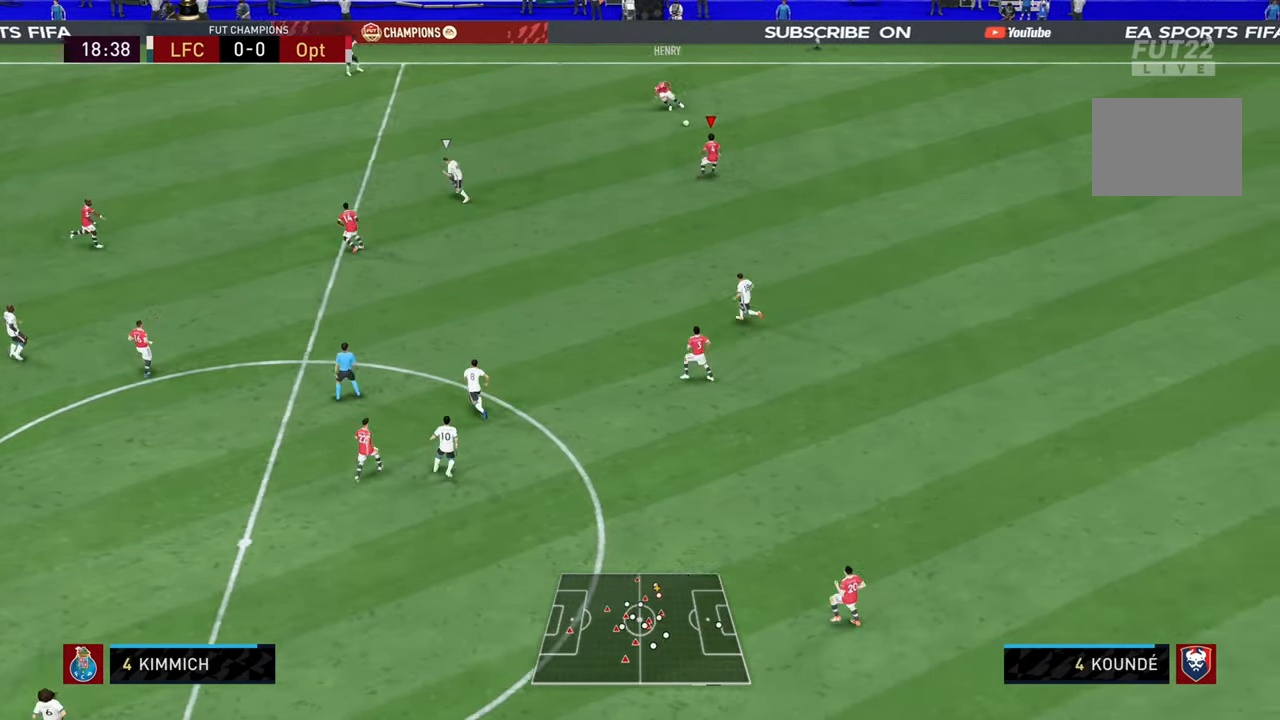
{"buttons": [], "left_stick": "down-left", "right_stick": "center", "events": [[117, "L1", "up"], [217, "left_stick", "down-left"]]}
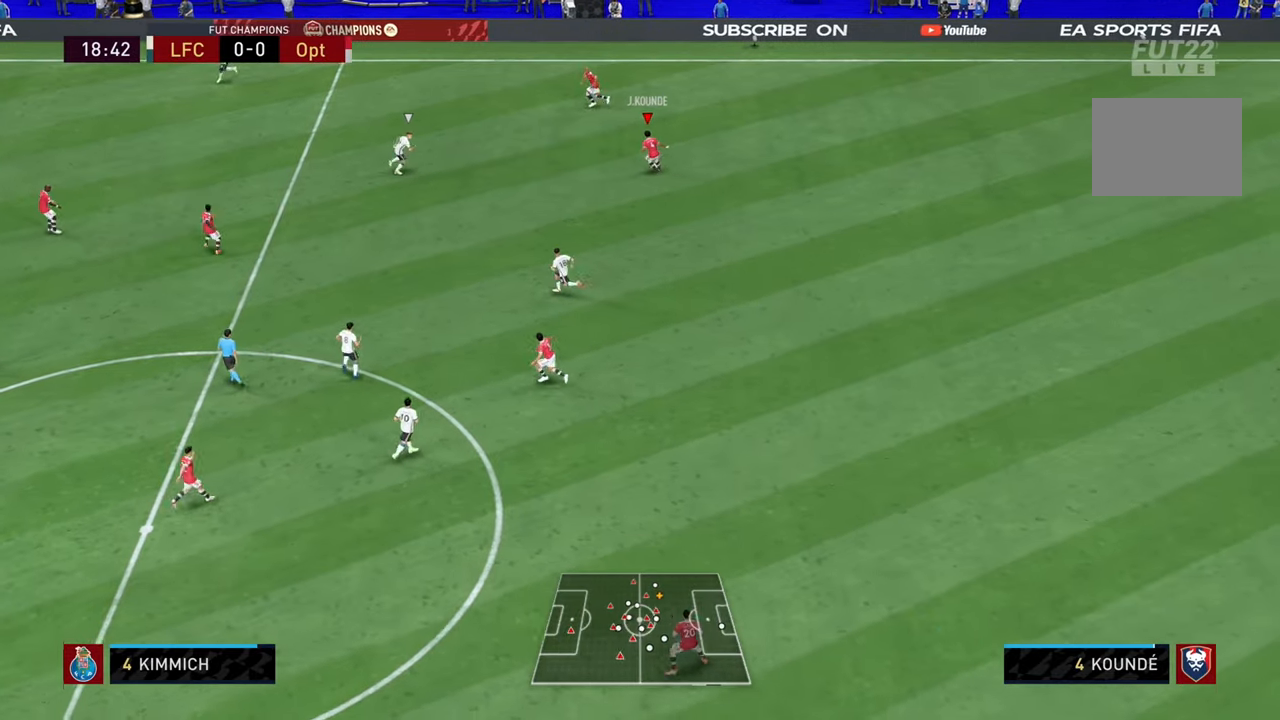
{"buttons": ["R1"], "left_stick": "down-left", "right_stick": "center", "events": [[150, "CROSS", "down"], [150, "R1", "down"], [300, "CROSS", "up"]]}
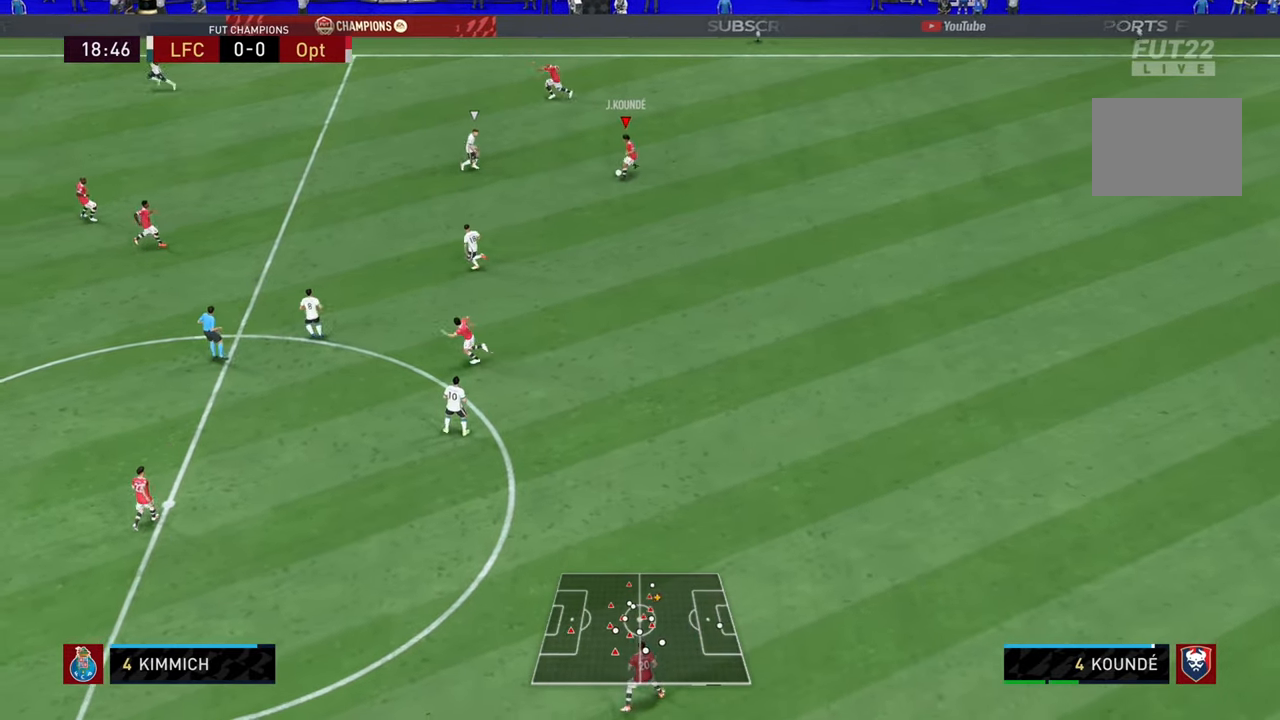
{"buttons": [], "left_stick": "down-left", "right_stick": "center", "events": [[100, "R1", "up"]]}
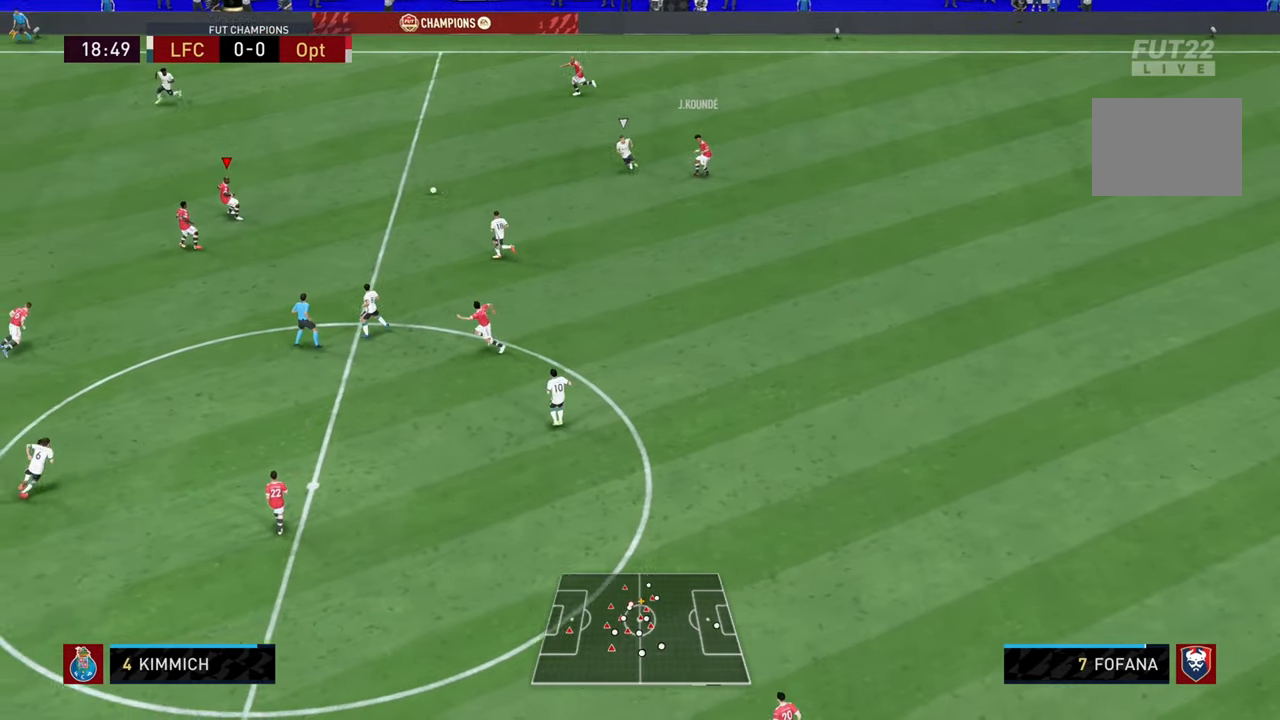
{"buttons": [], "left_stick": "down-left", "right_stick": "center", "events": [[333, "L1", "down"], [467, "L1", "up"]]}
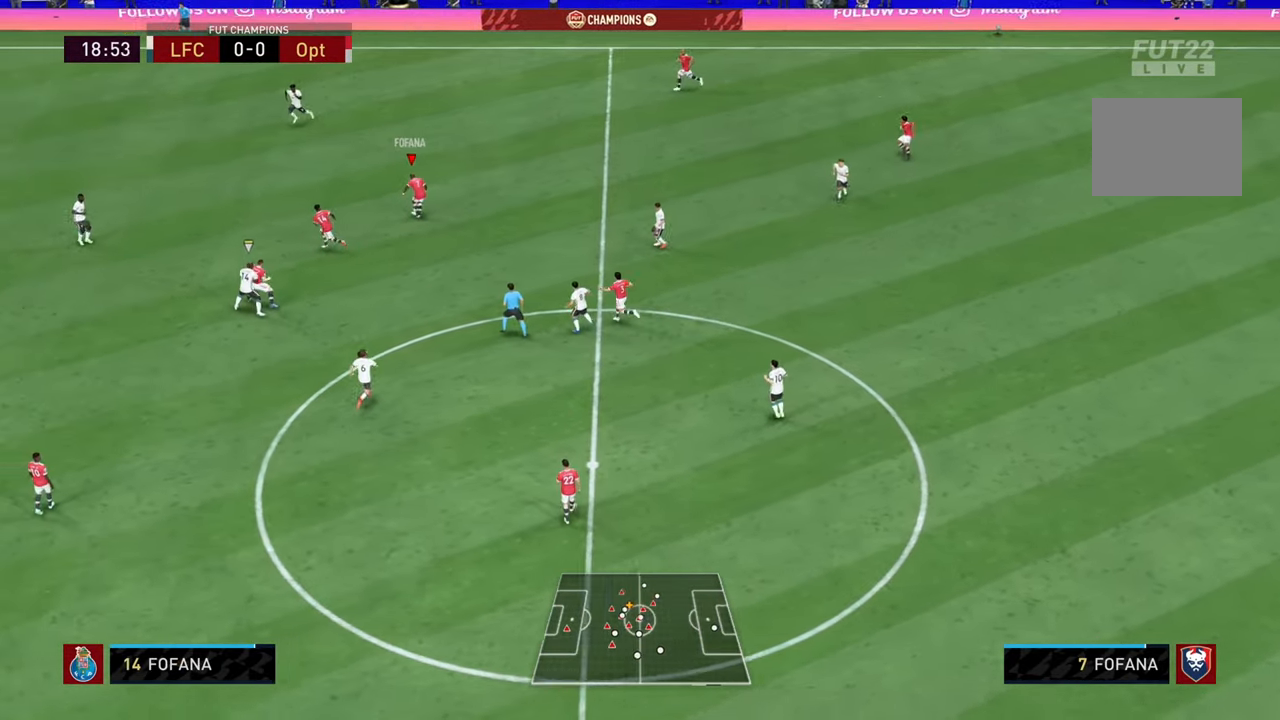
{"buttons": [], "left_stick": "down-left", "right_stick": "center", "events": [[34, "left_stick", "left"], [100, "TRIANGLE", "down"], [234, "TRIANGLE", "up"], [317, "left_stick", "down-left"]]}
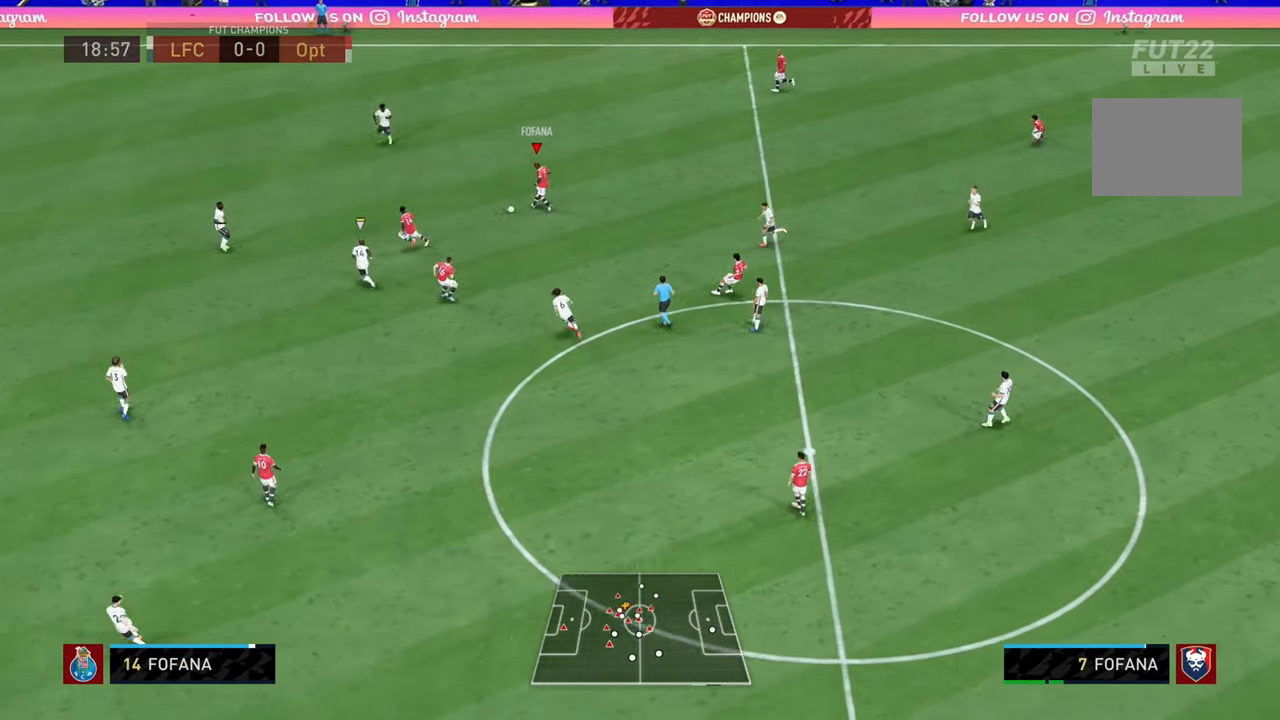
{"buttons": [], "left_stick": "left", "right_stick": "center", "events": [[283, "left_stick", "left"]]}
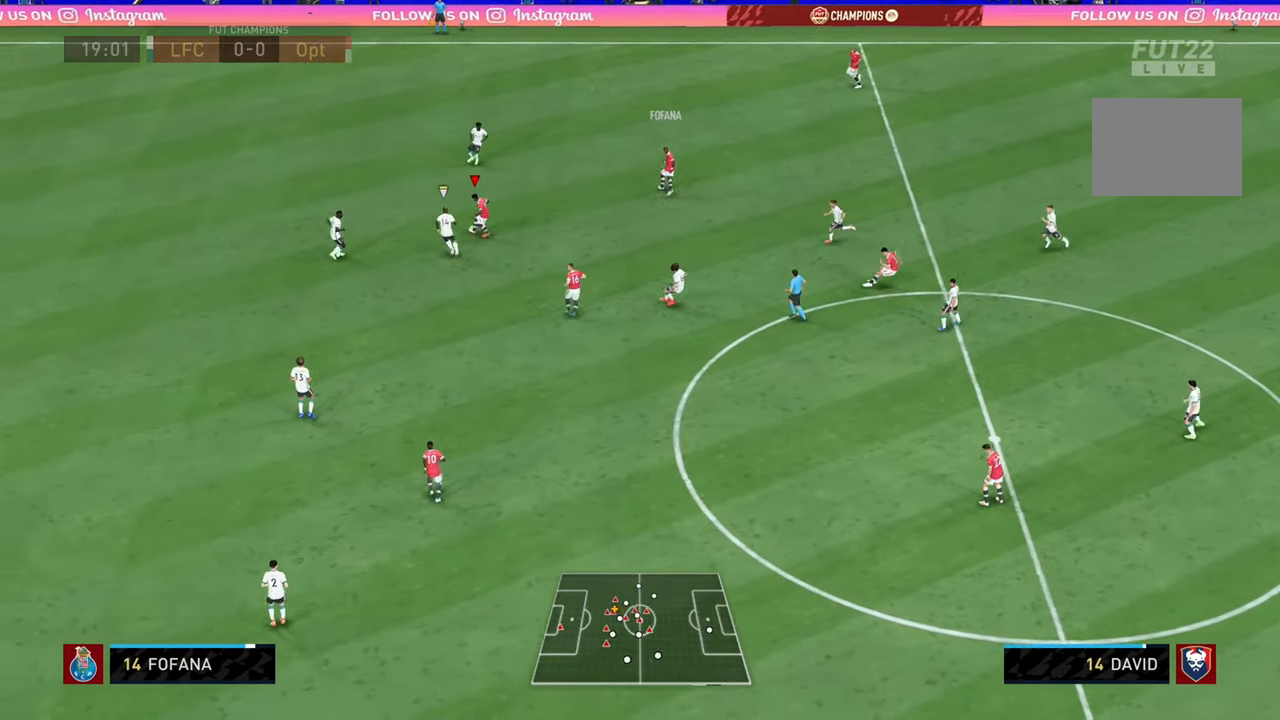
{"buttons": [], "left_stick": "right", "right_stick": "center", "events": [[66, "left_stick", "up-left"], [83, "R2", "down"], [300, "left_stick", "up-right"], [367, "left_stick", "right"], [450, "R2", "up"]]}
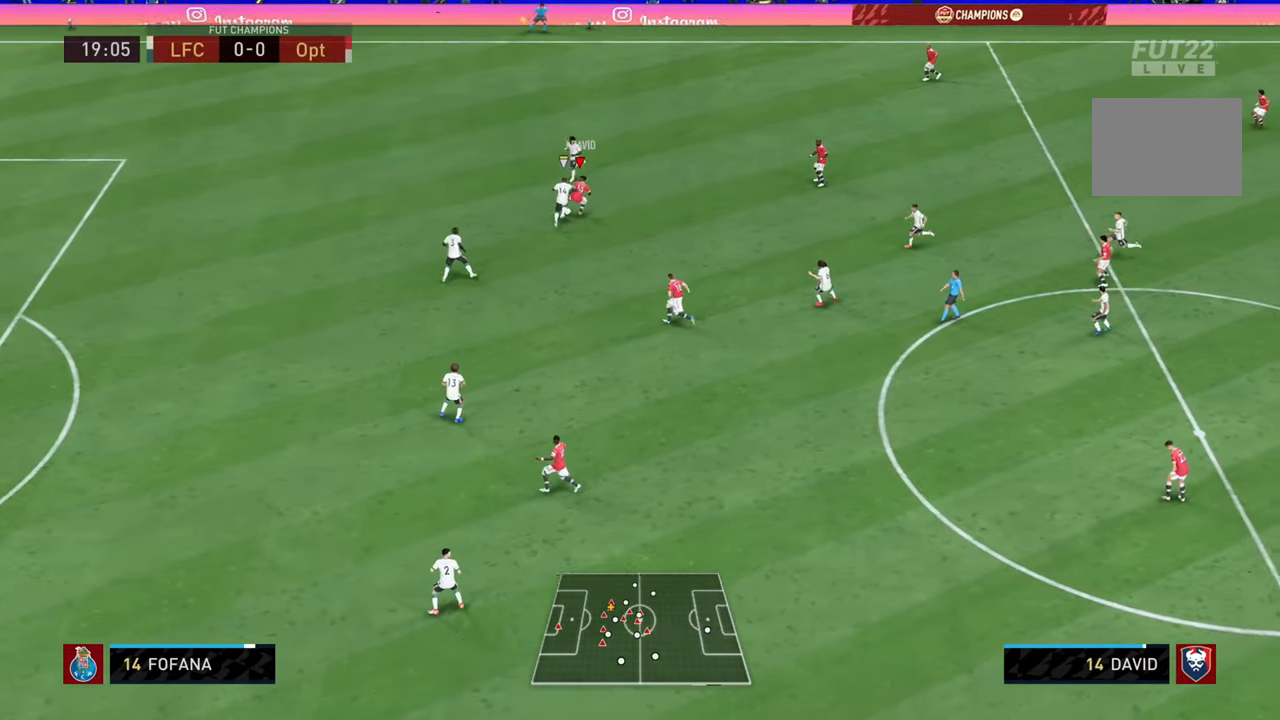
{"buttons": ["CROSS"], "left_stick": "right", "right_stick": "center", "events": [[451, "CROSS", "down"]]}
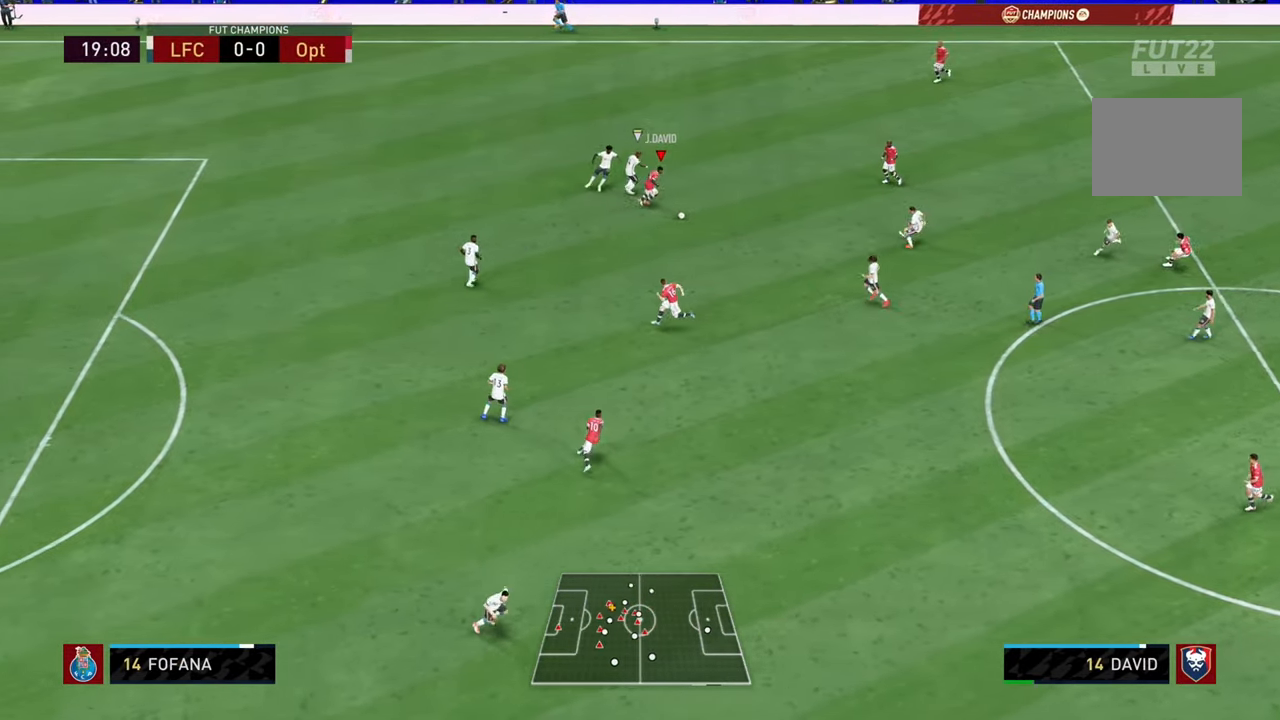
{"buttons": [], "left_stick": "up", "right_stick": "center", "events": [[33, "left_stick", "up-right"], [83, "CROSS", "up"], [200, "L1", "down"], [250, "L1", "up"], [450, "left_stick", "up"]]}
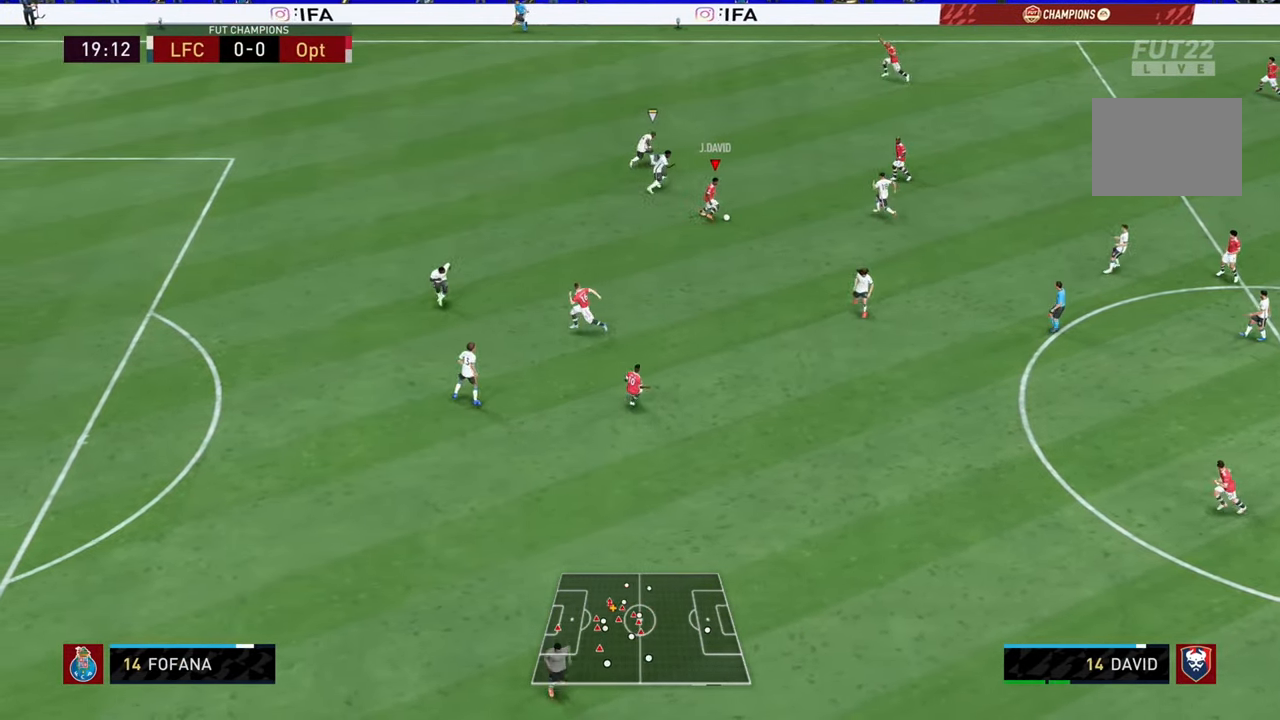
{"buttons": ["TRIANGLE"], "left_stick": "up", "right_stick": "center", "events": [[284, "TRIANGLE", "down"]]}
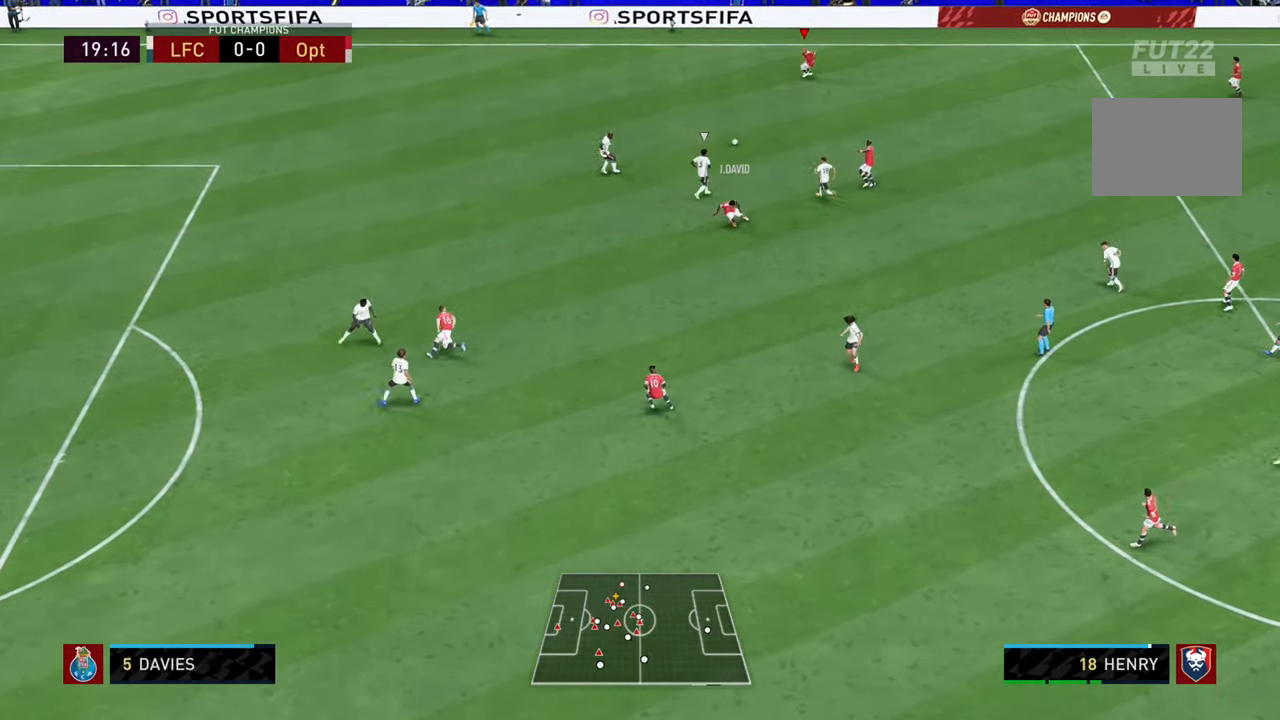
{"buttons": [], "left_stick": "down-left", "right_stick": "center", "events": [[16, "TRIANGLE", "up"], [117, "left_stick", "left"], [183, "left_stick", "down"], [500, "left_stick", "down-left"]]}
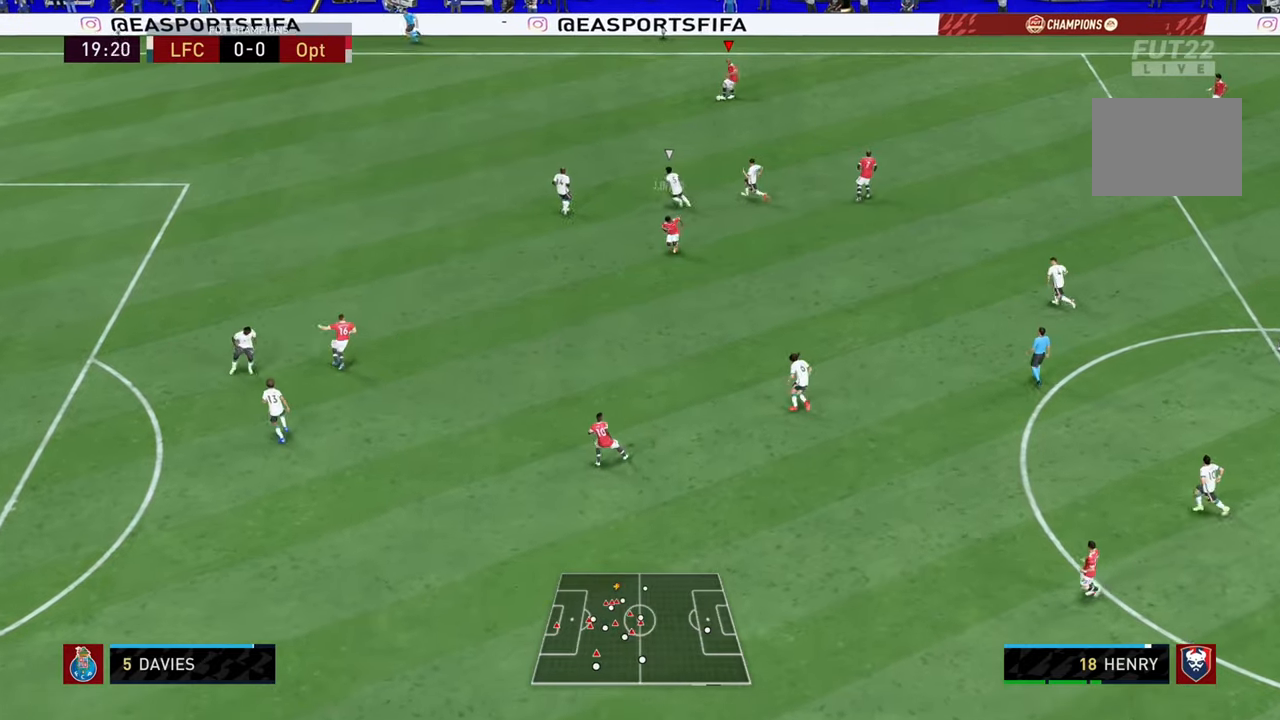
{"buttons": [], "left_stick": "left", "right_stick": "center", "events": [[334, "left_stick", "left"]]}
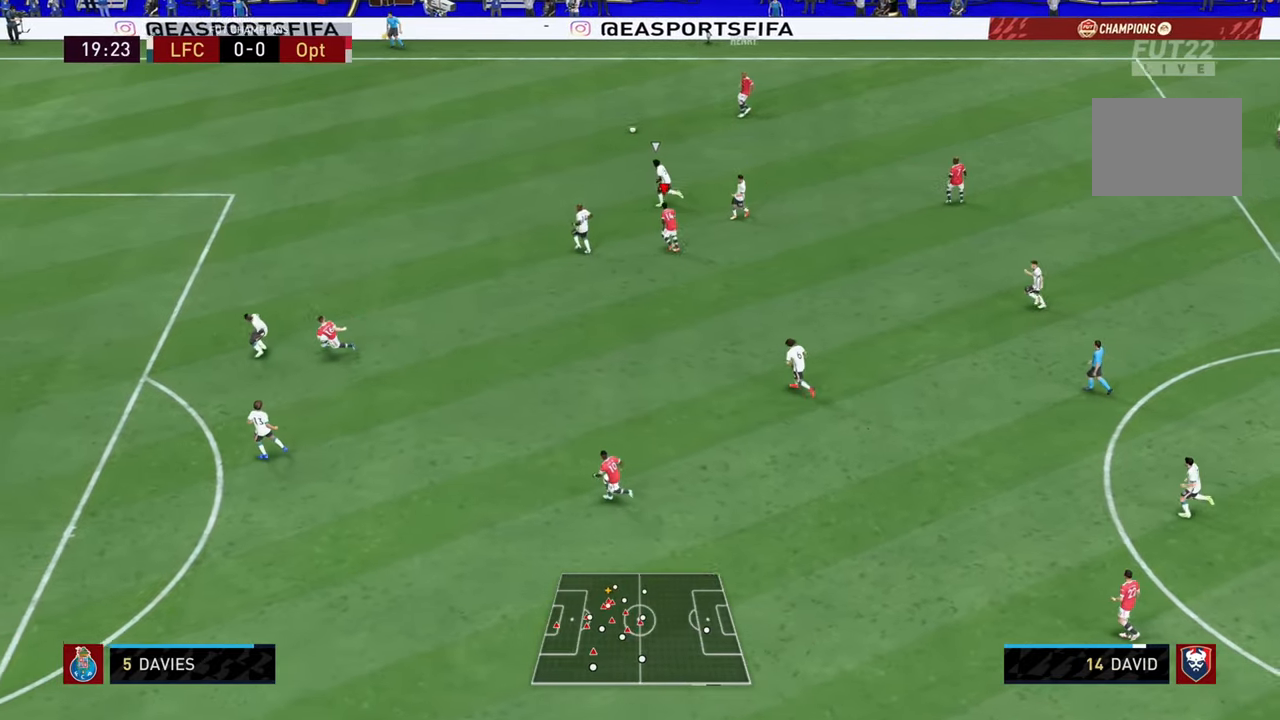
{"buttons": ["R2"], "left_stick": "left", "right_stick": "center", "events": [[67, "R2", "down"]]}
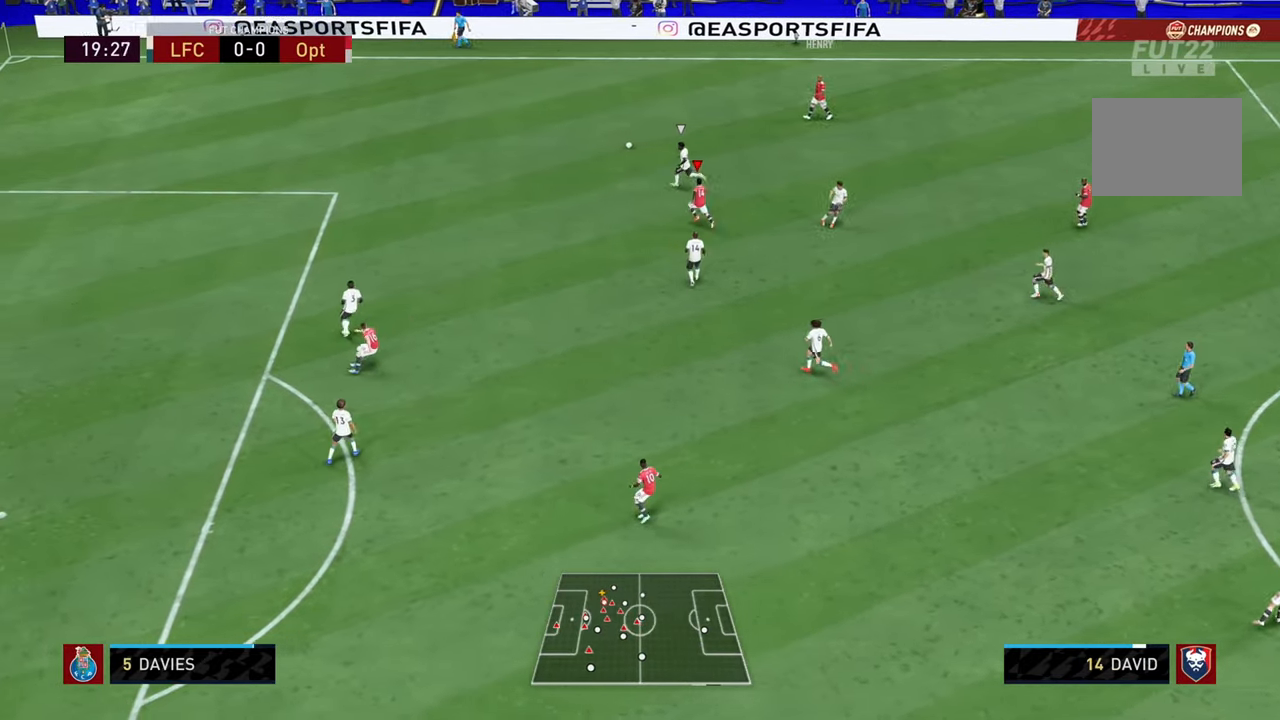
{"buttons": ["R2"], "left_stick": "up-left", "right_stick": "center", "events": [[67, "left_stick", "up-left"]]}
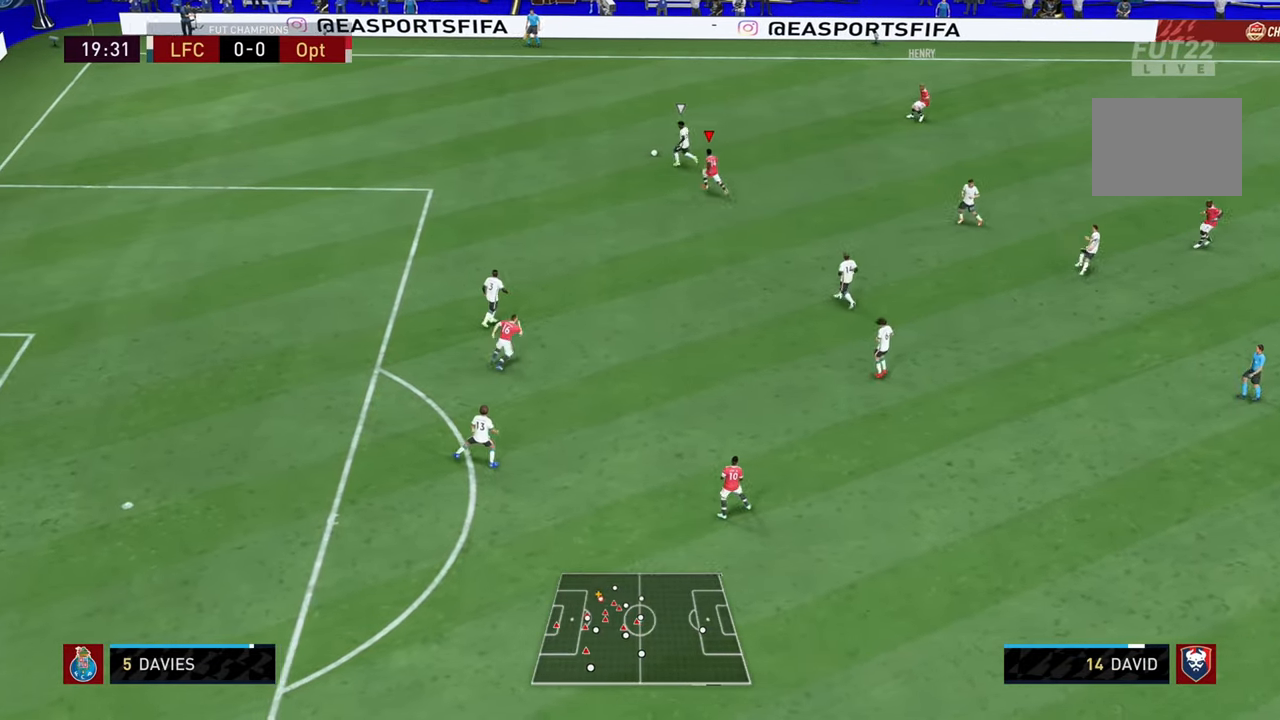
{"buttons": ["R2"], "left_stick": "up-left", "right_stick": "center", "events": []}
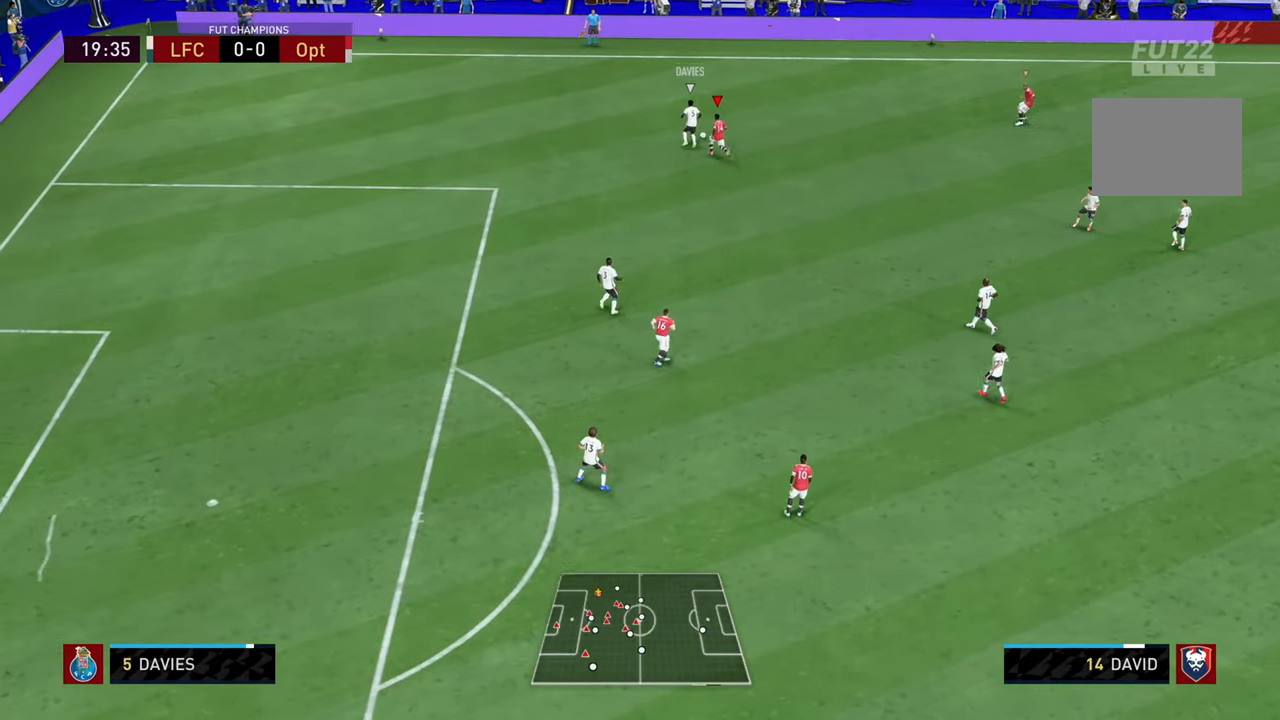
{"buttons": ["L2", "R2"], "left_stick": "up", "right_stick": "center", "events": [[17, "L2", "down"], [84, "left_stick", "up"], [151, "SQUARE", "down"], [351, "SQUARE", "up"]]}
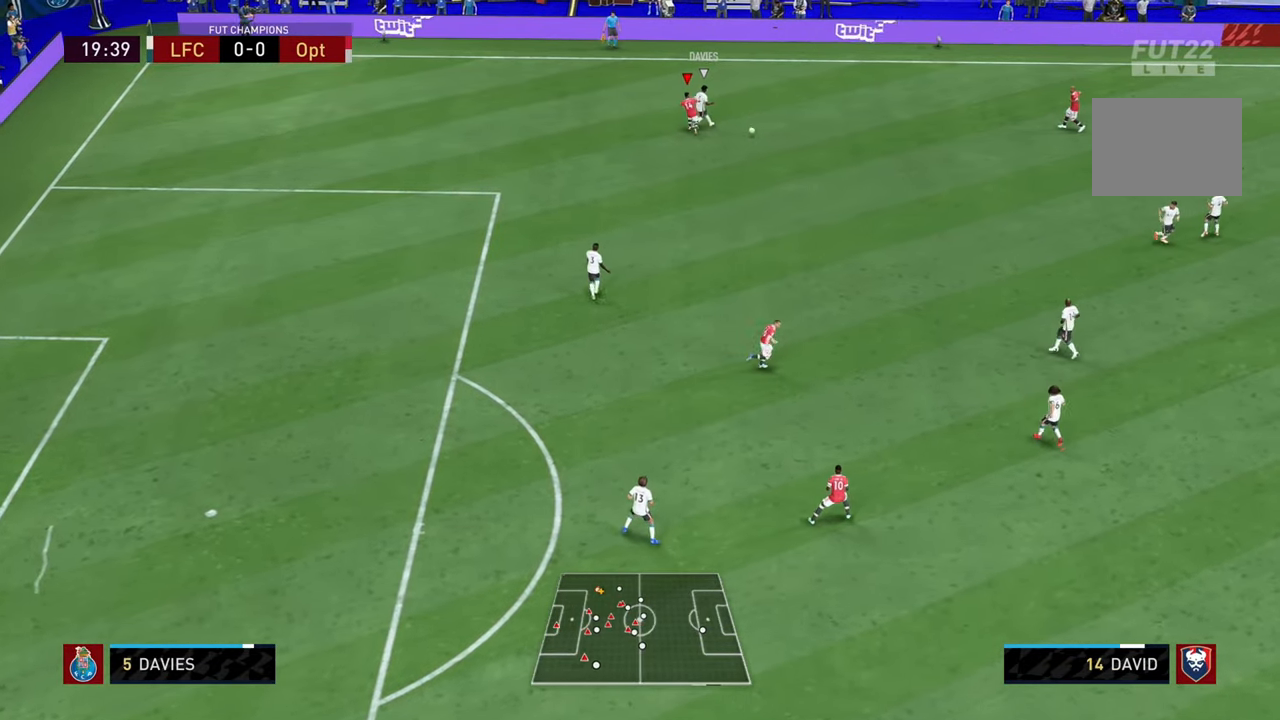
{"buttons": ["L1"], "left_stick": "down-left", "right_stick": "center", "events": [[17, "left_stick", "up-right"], [117, "left_stick", "right"], [434, "L1", "down"], [434, "L2", "up"], [434, "left_stick", "down-left"], [484, "R2", "up"]]}
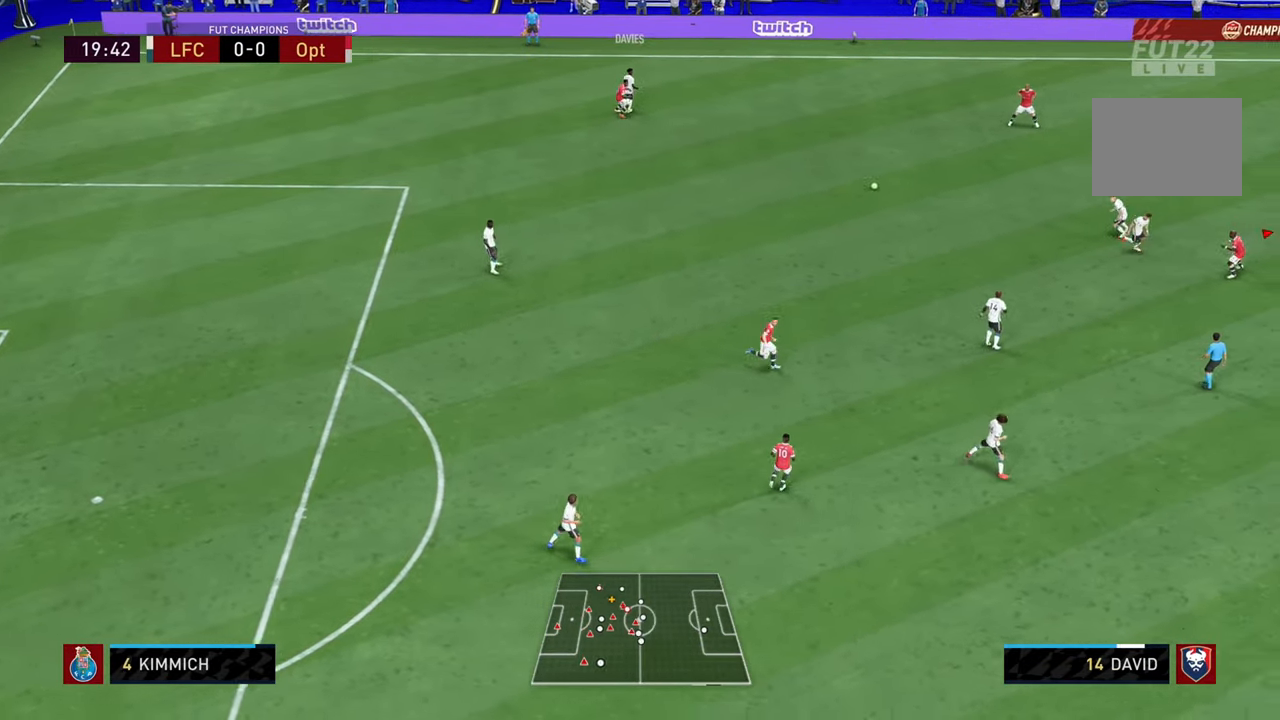
{"buttons": ["R2"], "left_stick": "down-left", "right_stick": "center", "events": [[101, "L1", "up"], [501, "R2", "down"]]}
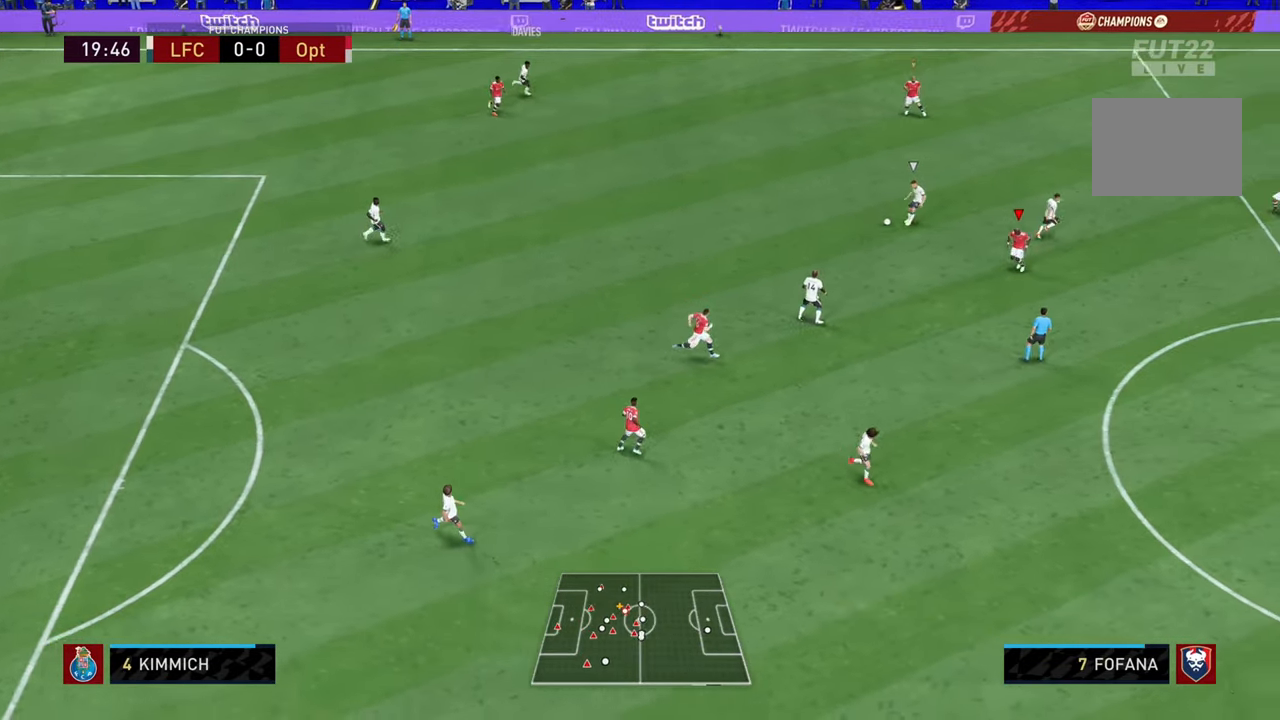
{"buttons": ["L2", "R2"], "left_stick": "up-right", "right_stick": "center", "events": [[100, "left_stick", "left"], [117, "L2", "down"], [300, "left_stick", "up-left"], [467, "left_stick", "up-right"]]}
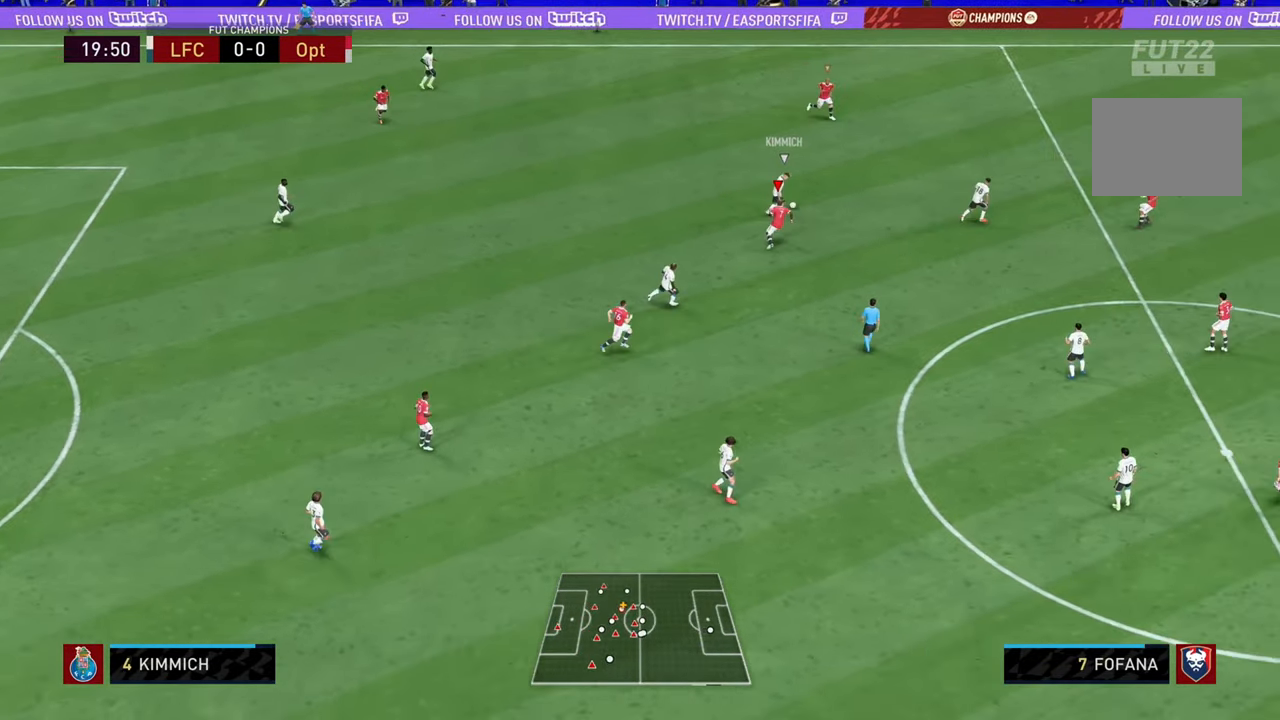
{"buttons": ["L2", "R2"], "left_stick": "right", "right_stick": "center", "events": [[17, "left_stick", "right"]]}
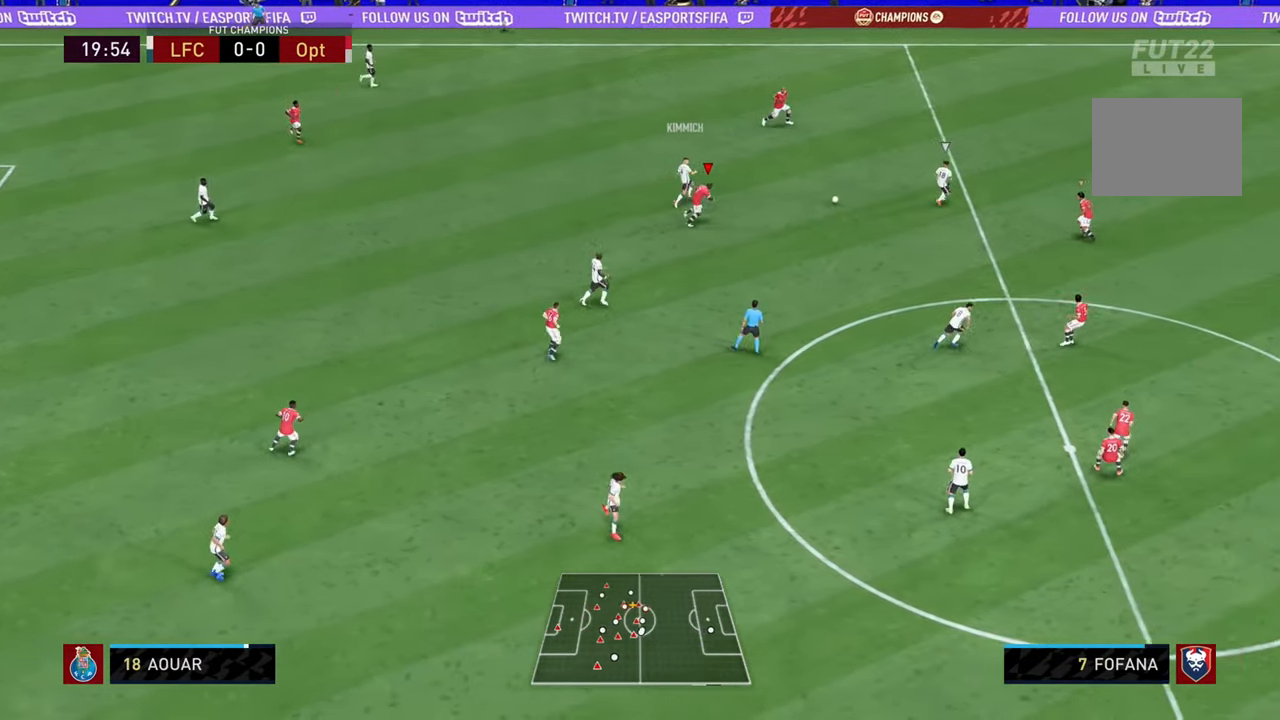
{"buttons": ["R2"], "left_stick": "up-right", "right_stick": "center", "events": [[17, "right_stick", "right"], [150, "right_stick", "center"], [383, "left_stick", "up-right"], [466, "L2", "up"]]}
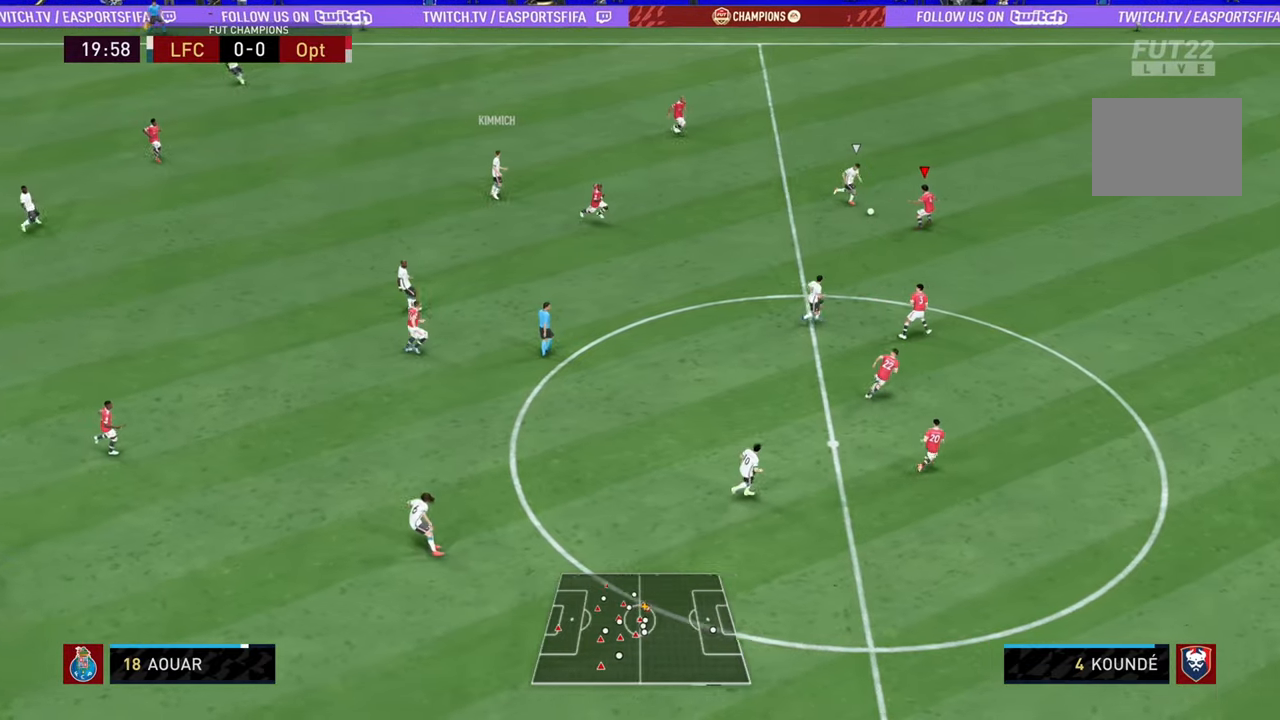
{"buttons": ["CROSS"], "left_stick": "up-right", "right_stick": "center", "events": [[433, "R2", "up"], [450, "CROSS", "down"]]}
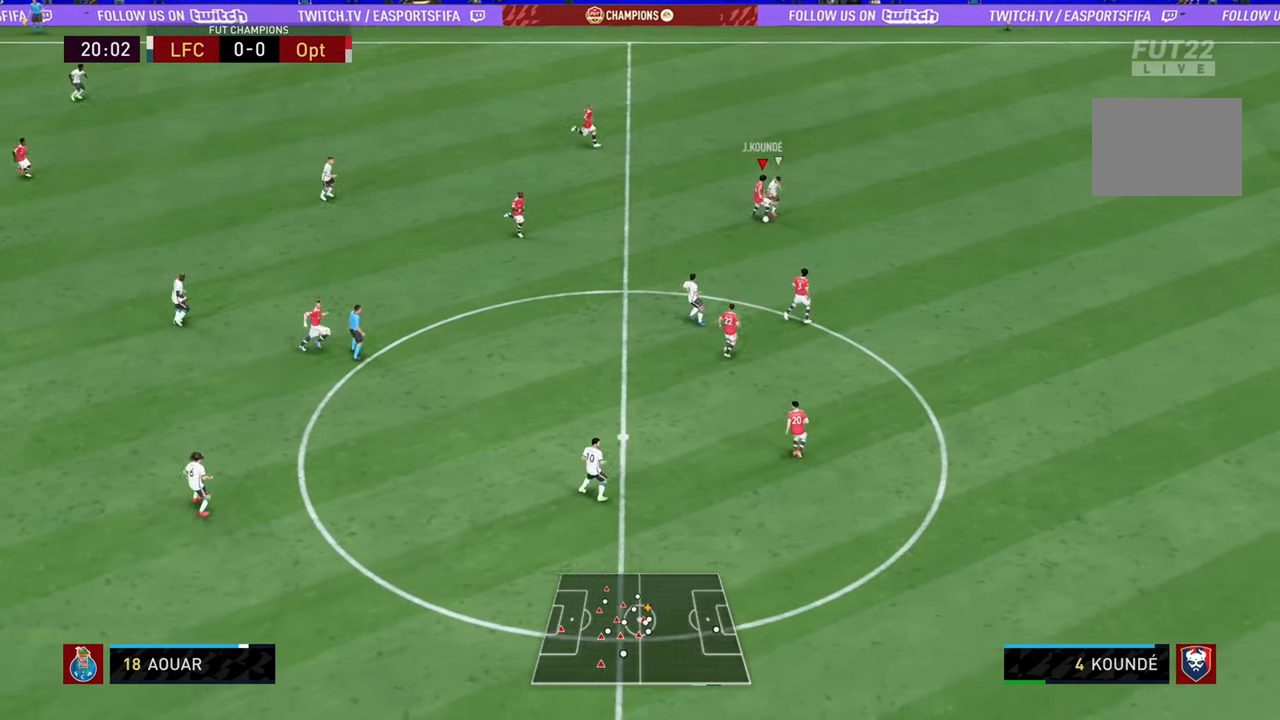
{"buttons": [], "left_stick": "down", "right_stick": "center", "events": [[117, "CROSS", "up"], [217, "left_stick", "right"], [401, "left_stick", "down"]]}
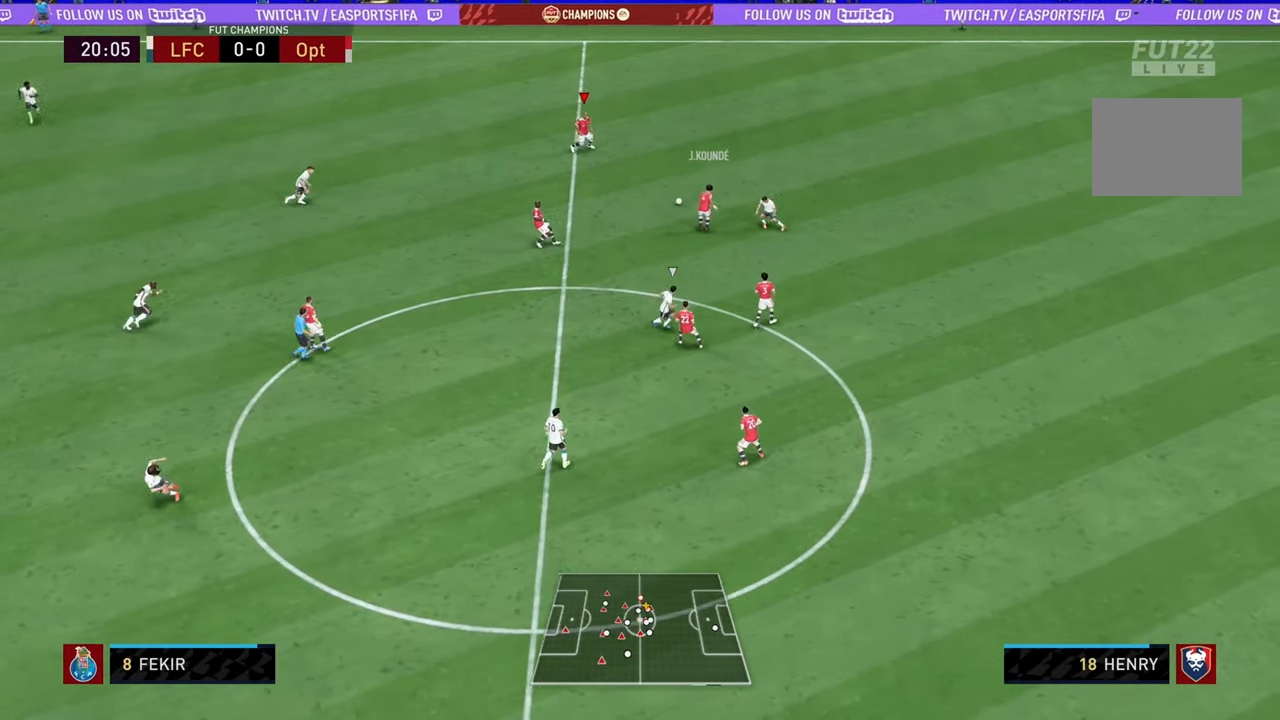
{"buttons": ["CROSS"], "left_stick": "down-left", "right_stick": "center", "events": [[233, "left_stick", "left"], [333, "left_stick", "down-left"], [500, "CROSS", "down"]]}
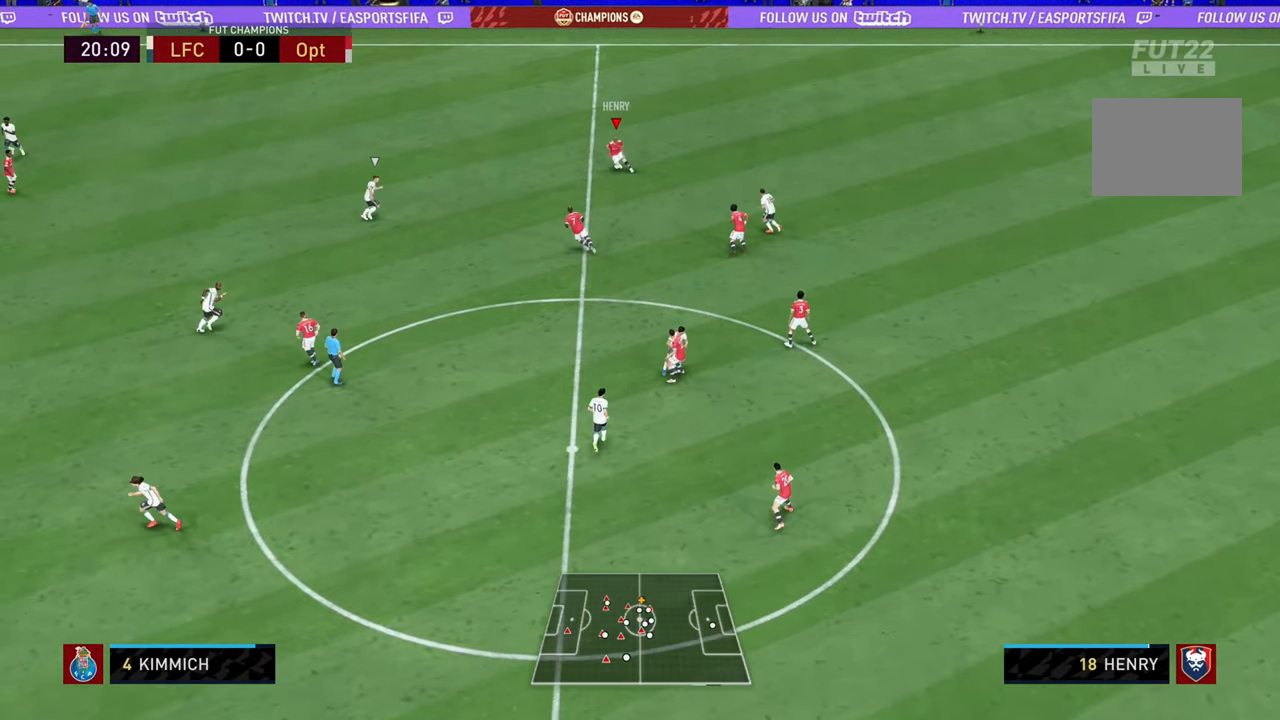
{"buttons": ["L1"], "left_stick": "down", "right_stick": "center", "events": [[34, "L1", "down"], [100, "left_stick", "down"], [167, "CROSS", "up"], [200, "L1", "up"], [434, "L1", "down"]]}
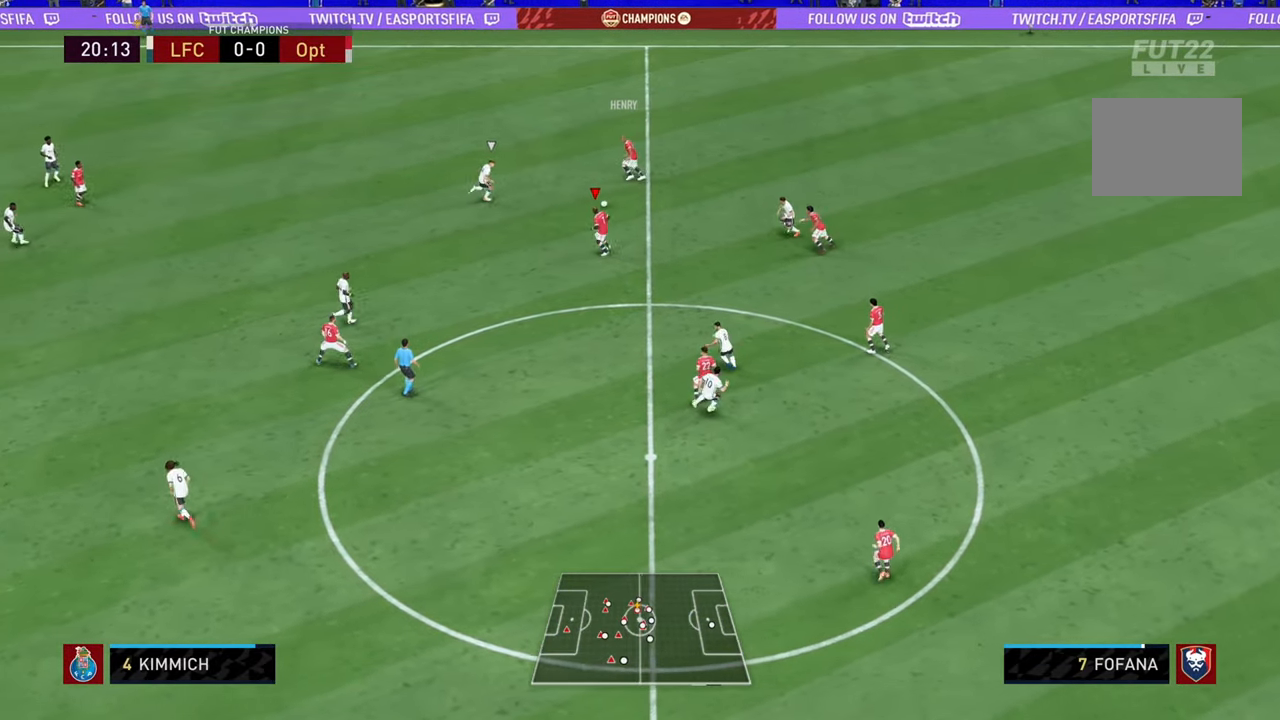
{"buttons": ["CROSS"], "left_stick": "left", "right_stick": "center", "events": [[83, "L1", "up"], [183, "left_stick", "down-left"], [467, "CROSS", "down"], [467, "left_stick", "left"]]}